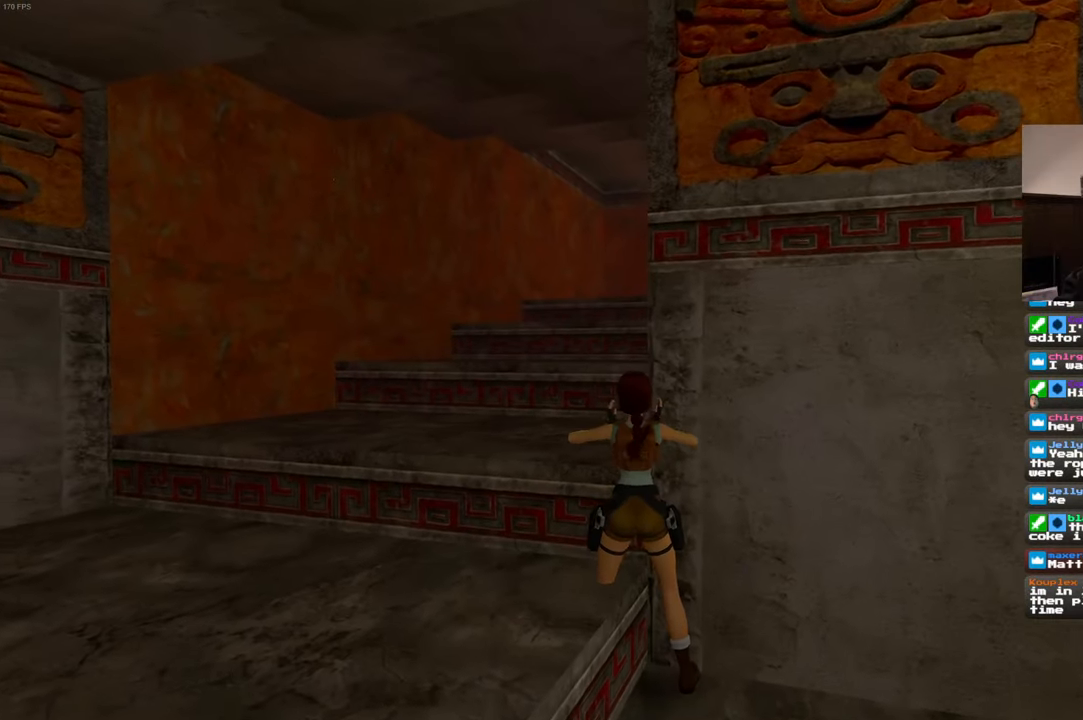
Gameplay with a controller (PlayStation layout); each line is a JSON object with the inputs held at the frame after it. "events" lists button and stick changes between this image and that frame as [ms after this image, input, new state], when the widget could be followed in between. Not read: L2 L3 R2 R3.
{"buttons": [], "left_stick": "up-left", "right_stick": "center", "events": [[200, "left_stick", "down-left"], [384, "left_stick", "up-left"]]}
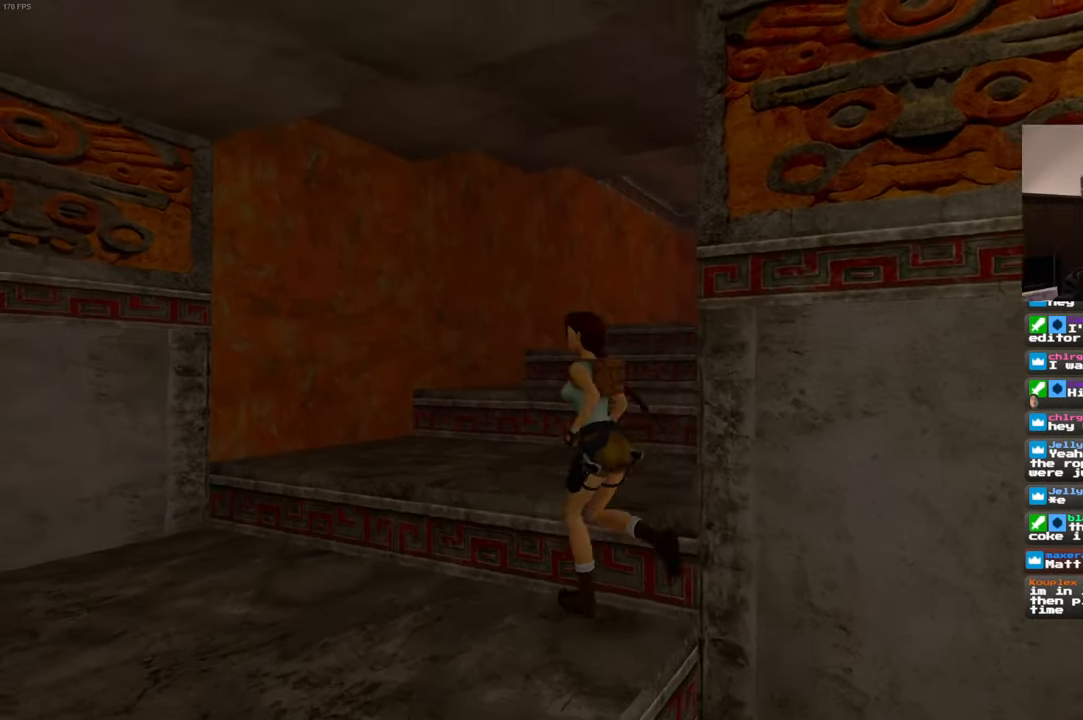
{"buttons": [], "left_stick": "up-right", "right_stick": "center", "events": [[200, "left_stick", "up-right"], [234, "right_stick", "down-right"], [434, "right_stick", "center"]]}
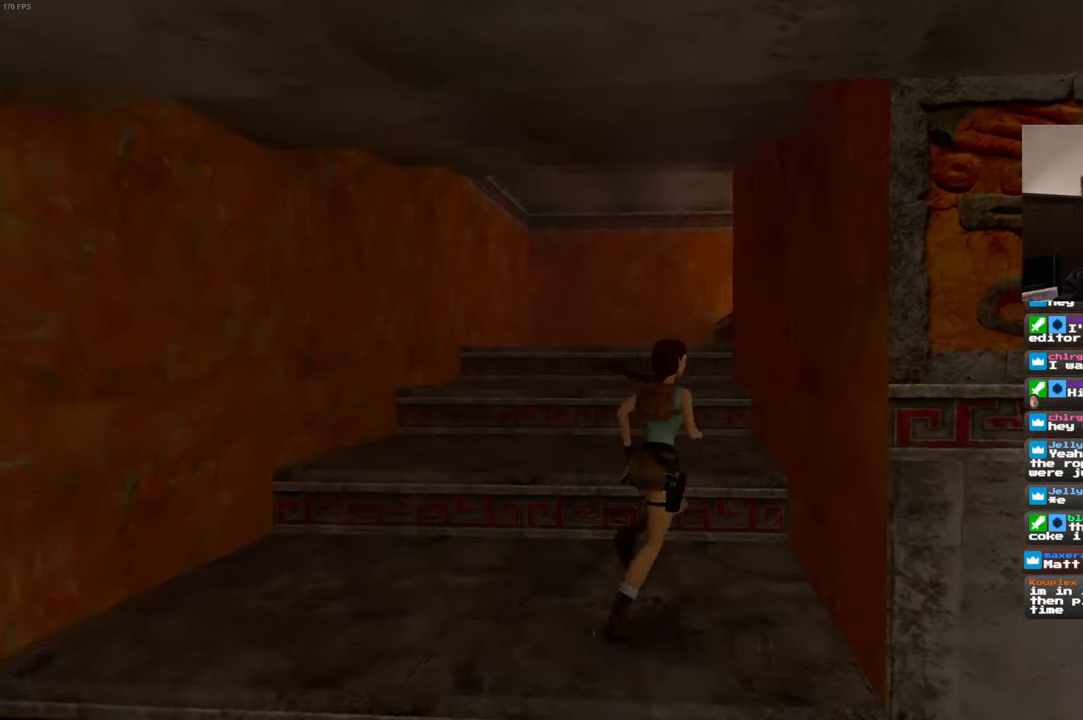
{"buttons": [], "left_stick": "up", "right_stick": "center"}
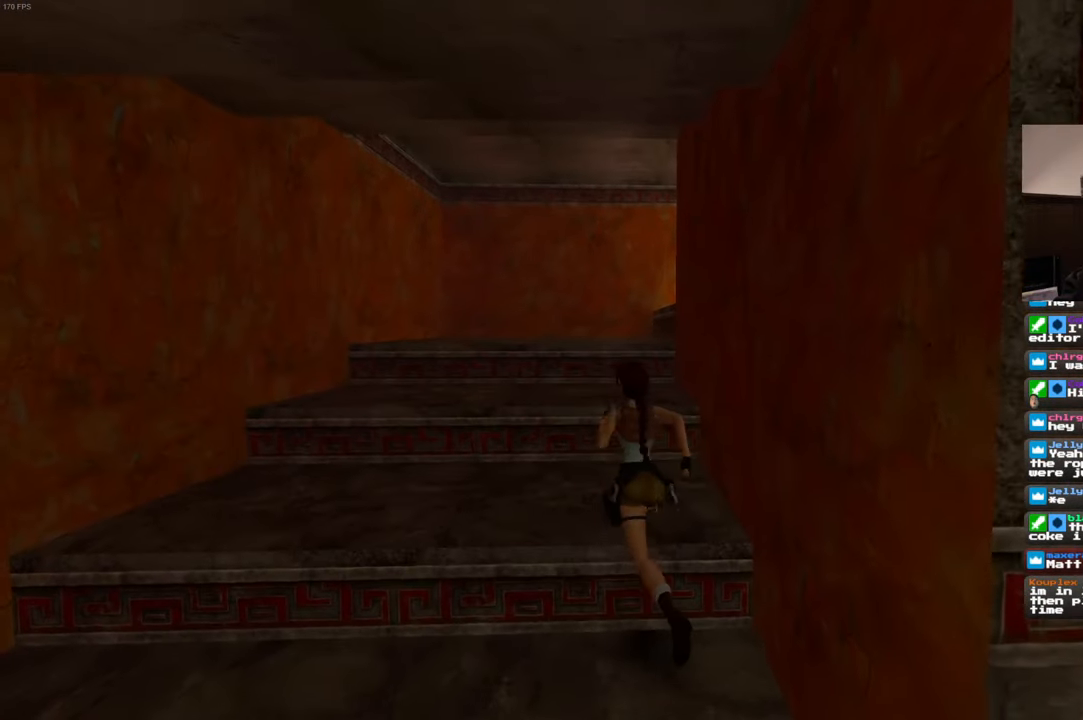
{"buttons": [], "left_stick": "up", "right_stick": "center", "events": []}
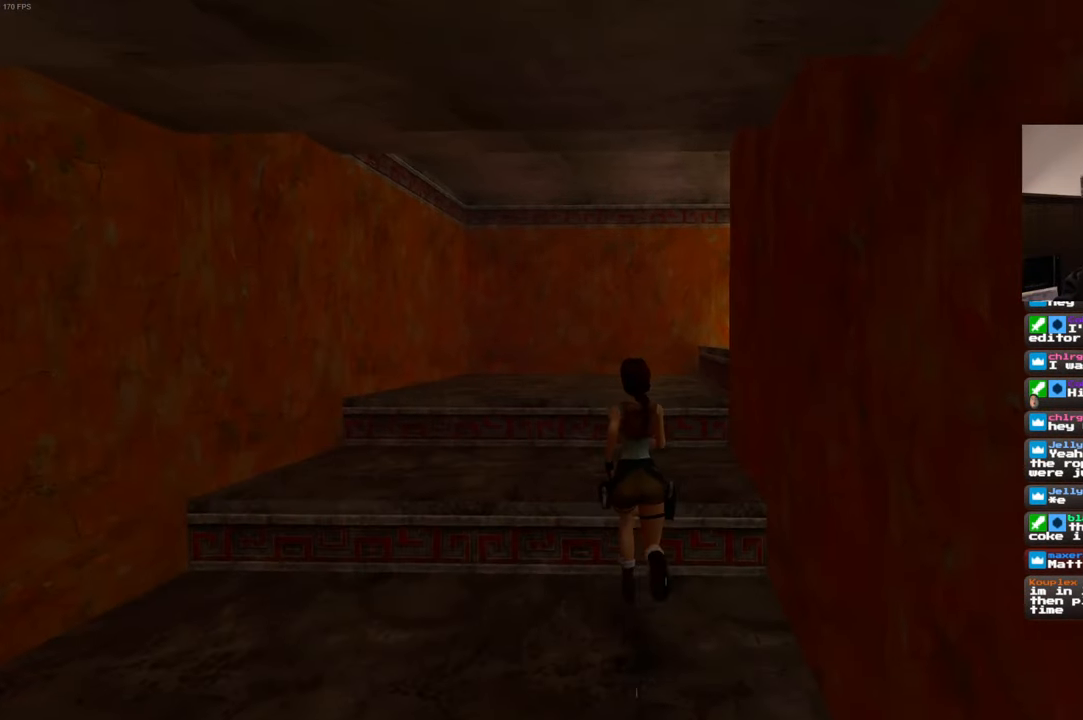
{"buttons": [], "left_stick": "up", "right_stick": "right", "events": [[384, "right_stick", "right"]]}
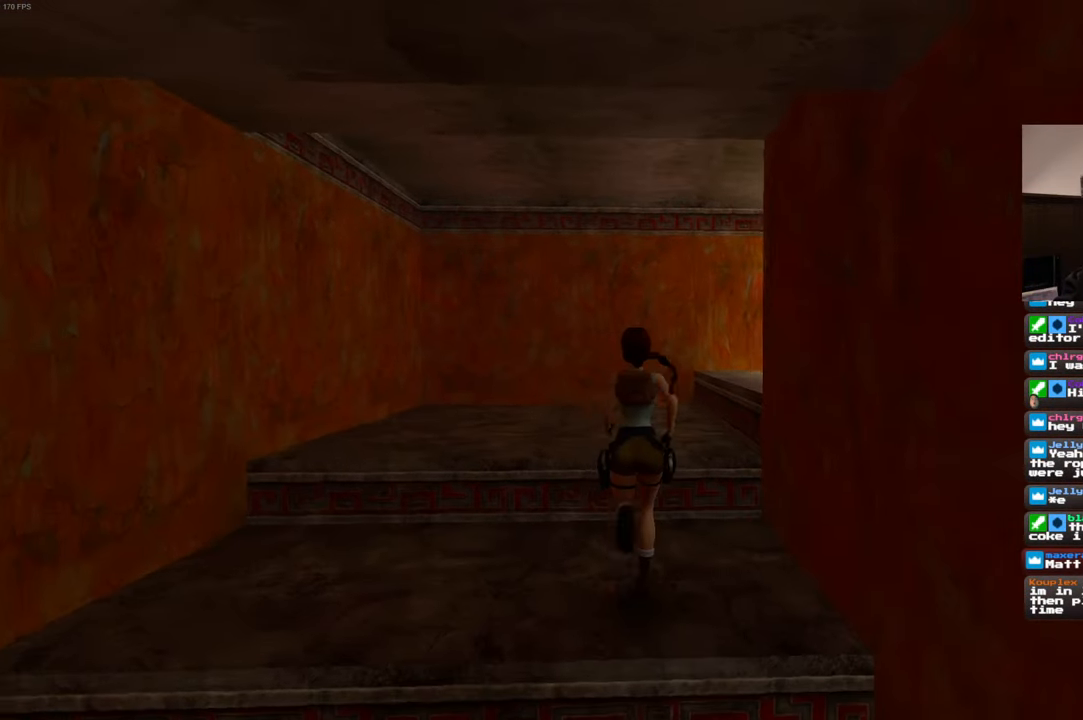
{"buttons": [], "left_stick": "up-left", "right_stick": "right", "events": [[184, "left_stick", "up-left"], [200, "right_stick", "center"], [384, "right_stick", "right"]]}